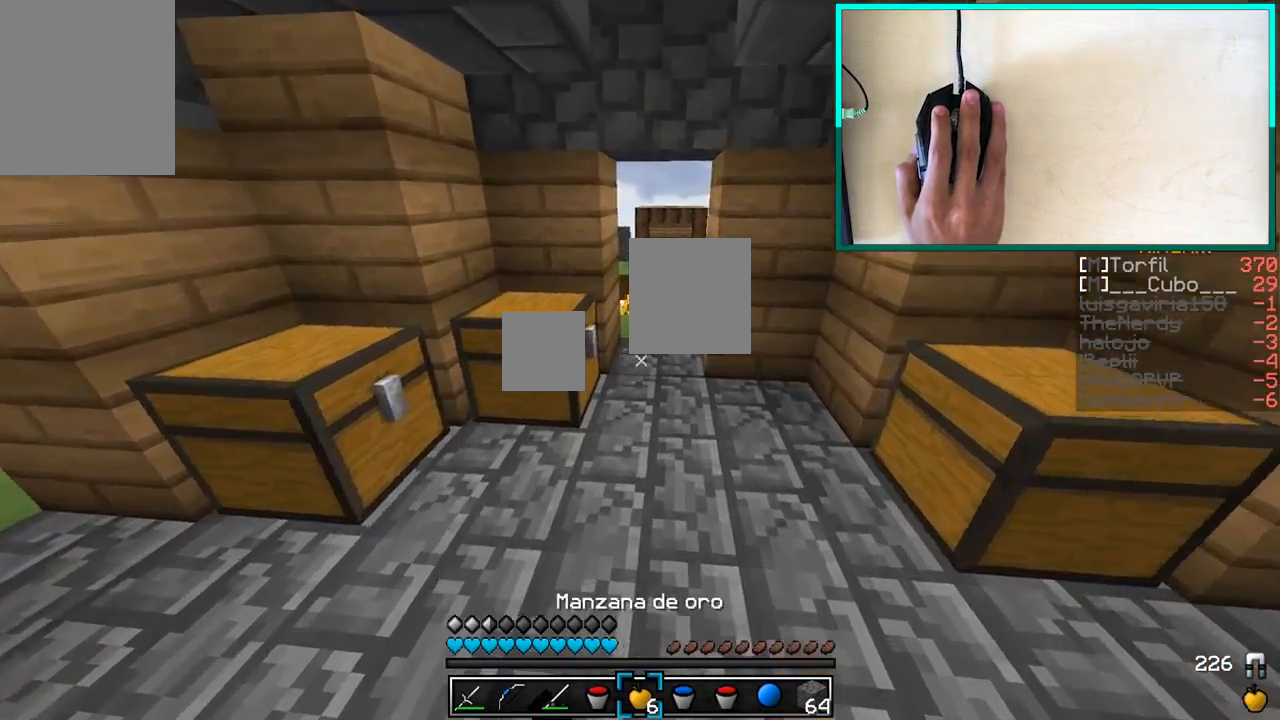
Gameplay with keyboard and mouse; each line is a JSON object with the keys and mouse buttons held at the frame after it. "events" lists presses ("down") and releases ("up") of "a", "d", "s", "w", "mouse_left" and "mouse_right" between this image and that frame as [ms after this image, input, new state], when the widget could be followed in between. "mouse_left", "mouse_right" = the "left", "right" buttons of the "mouse" list. No other keys are recorded. Fast repeated clicks can show as one long hold. Mouse movement is not recorded.
{"keys": ["w"], "mouse": ["right"], "events": [[450, "mouse_left", "up"]]}
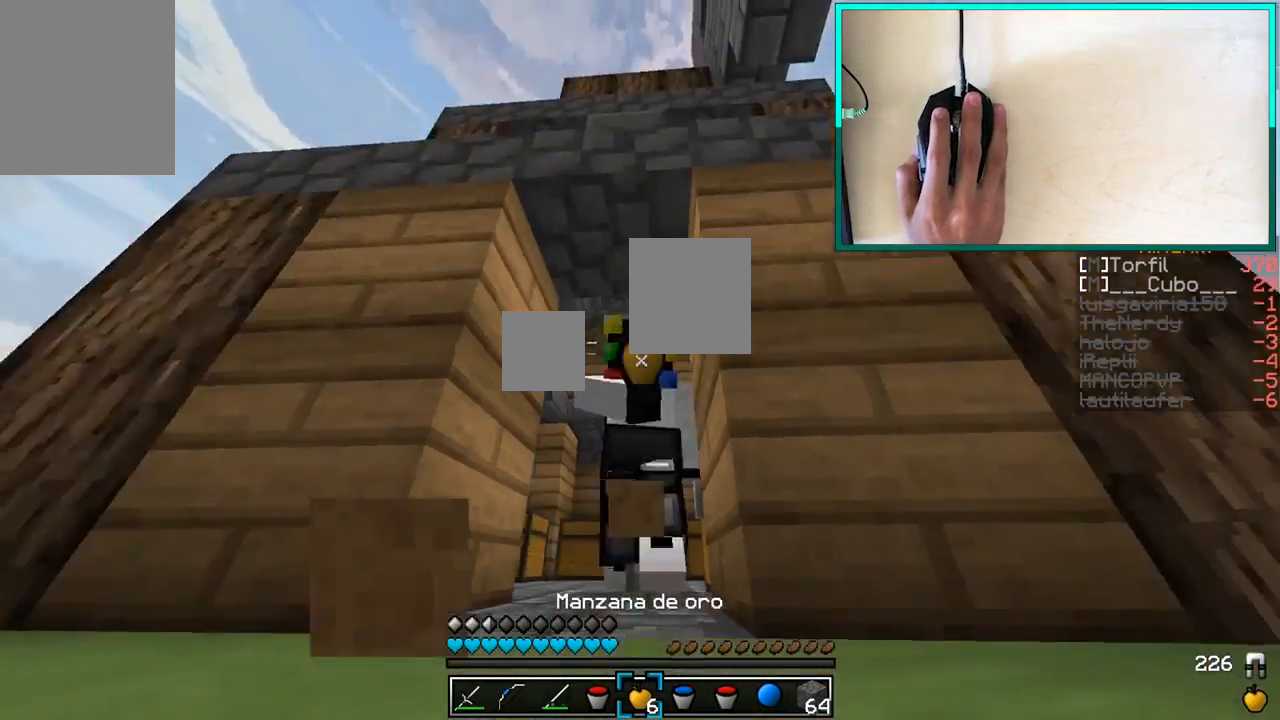
{"keys": ["w"], "mouse": ["right"], "events": []}
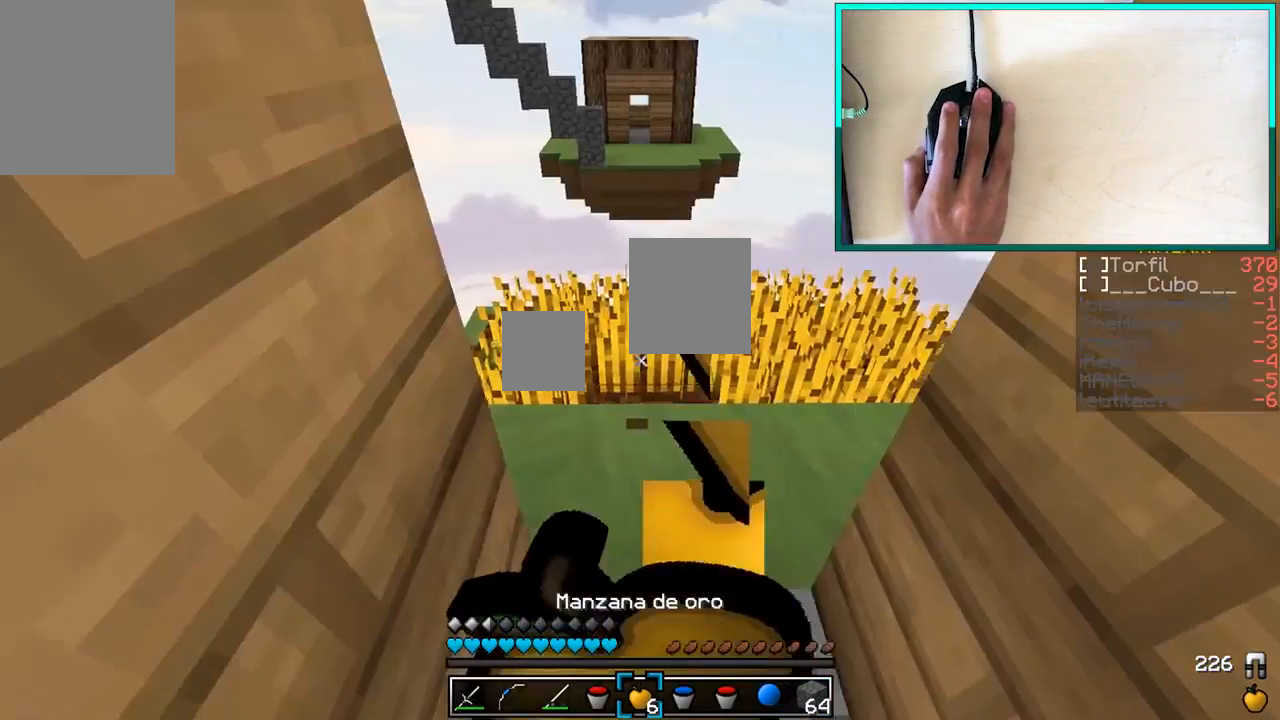
{"keys": ["a"], "mouse": ["right"], "events": [[200, "w", "up"], [300, "a", "down"]]}
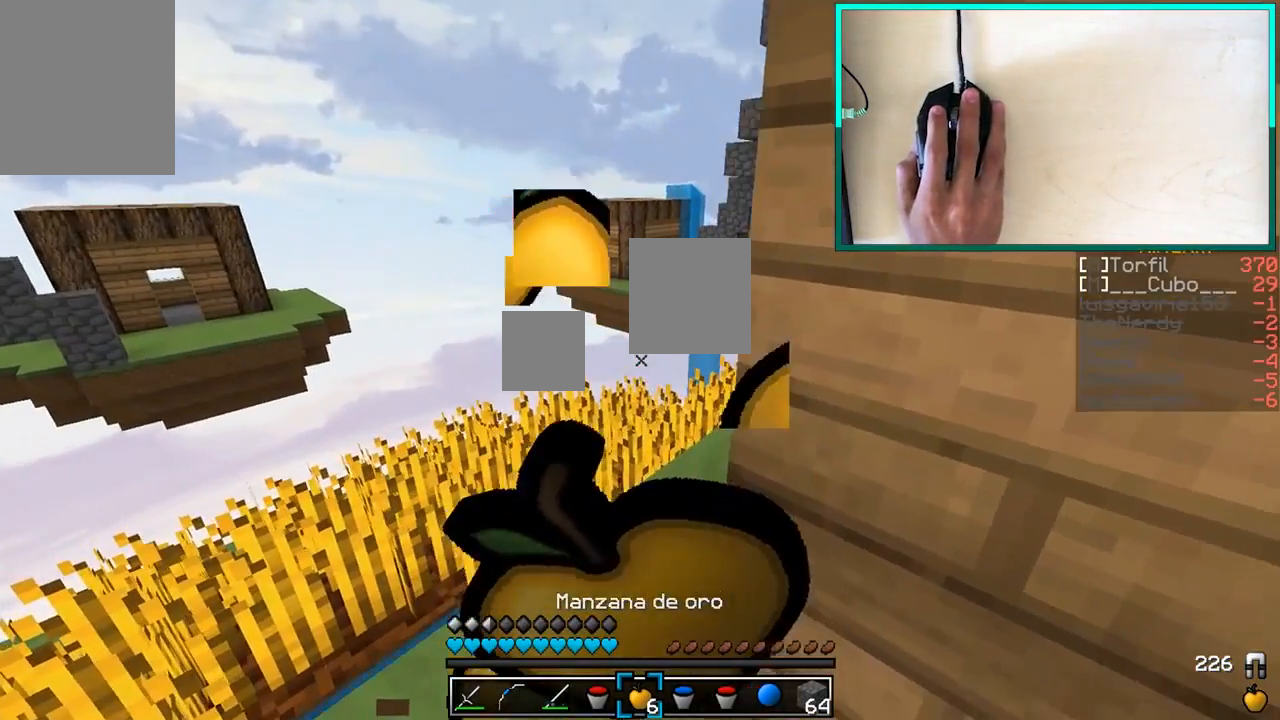
{"keys": ["a", "w"], "mouse": ["right"], "events": [[100, "w", "down"]]}
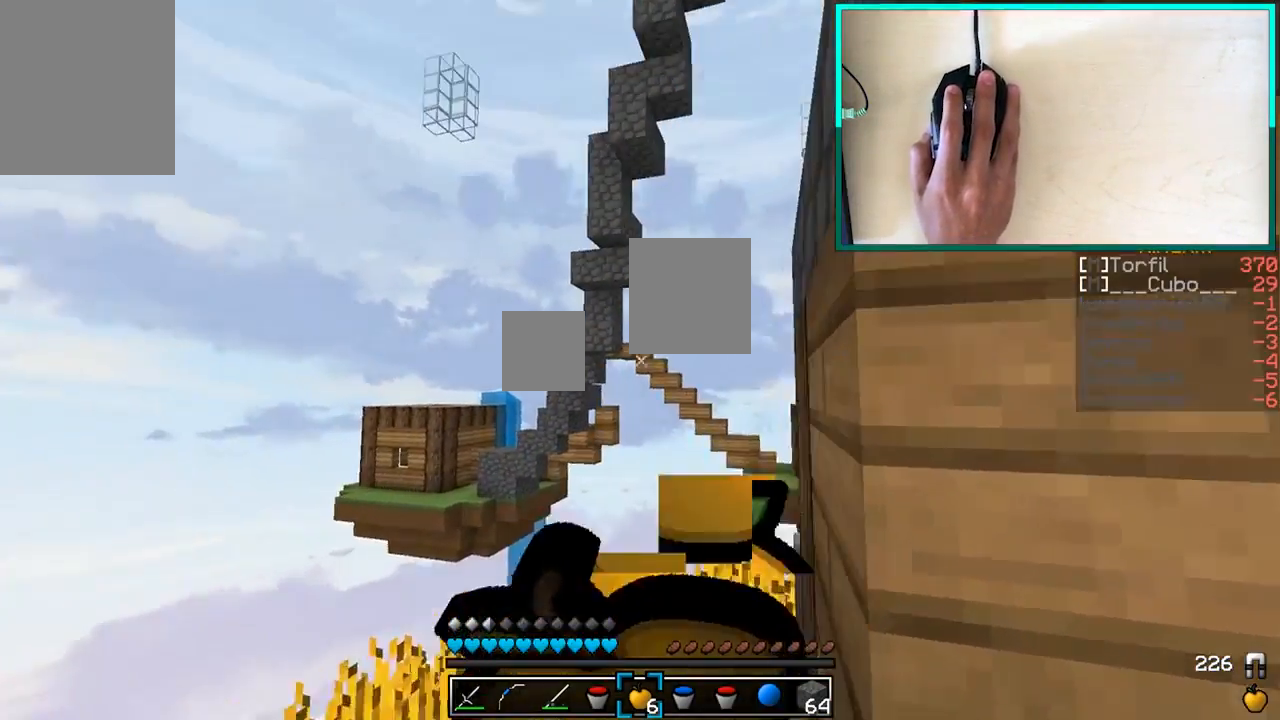
{"keys": [], "mouse": ["right"], "events": [[50, "a", "up"], [50, "w", "up"]]}
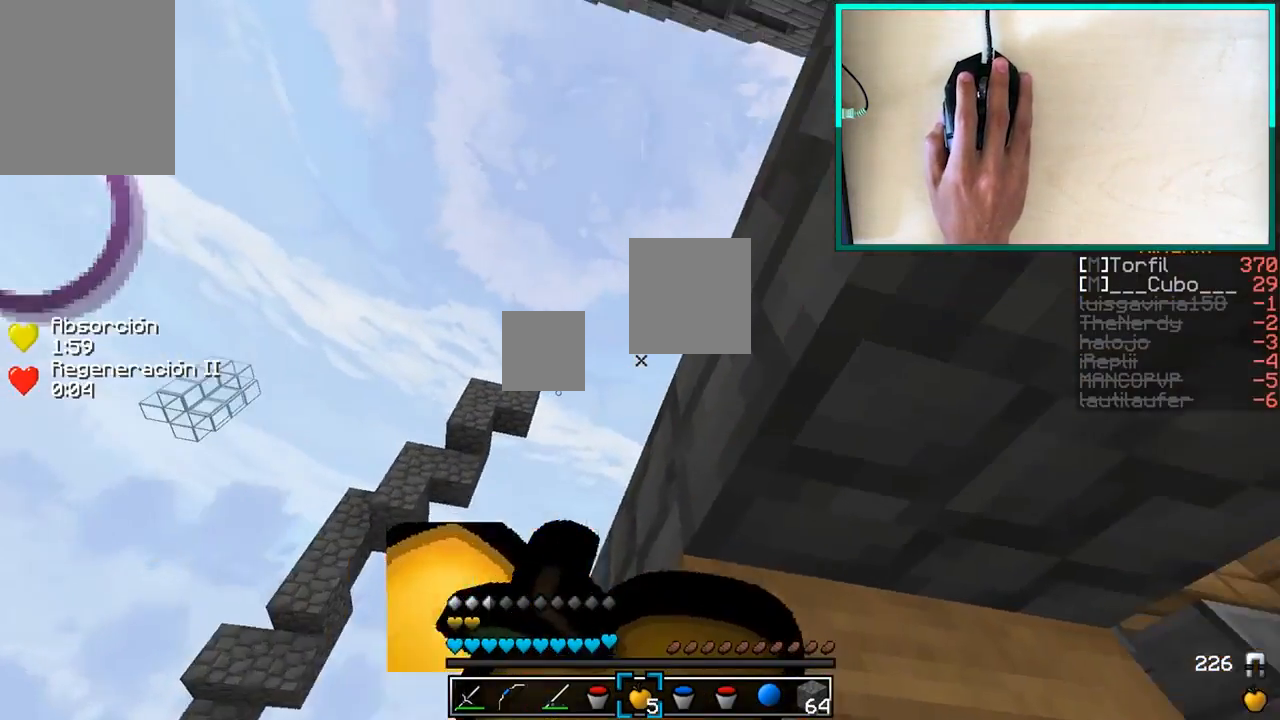
{"keys": [], "mouse": [], "events": [[117, "a", "down"], [200, "a", "up"], [250, "mouse_right", "up"]]}
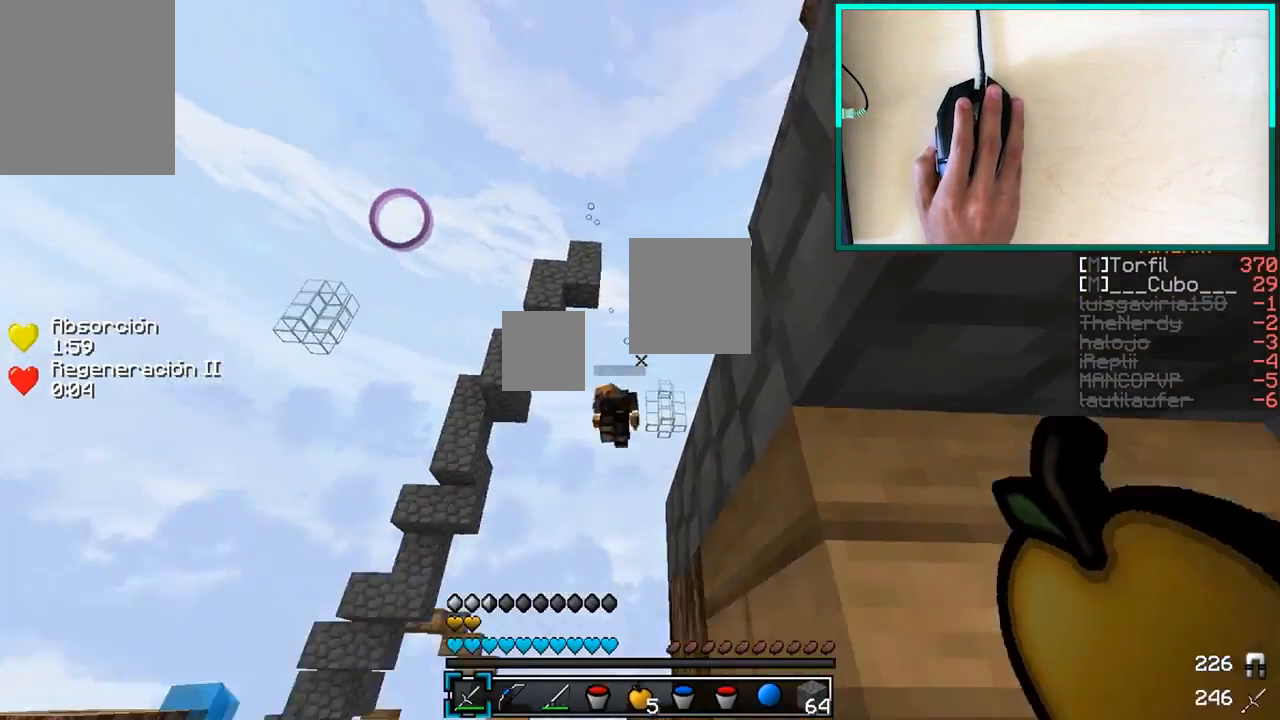
{"keys": [], "mouse": [], "events": []}
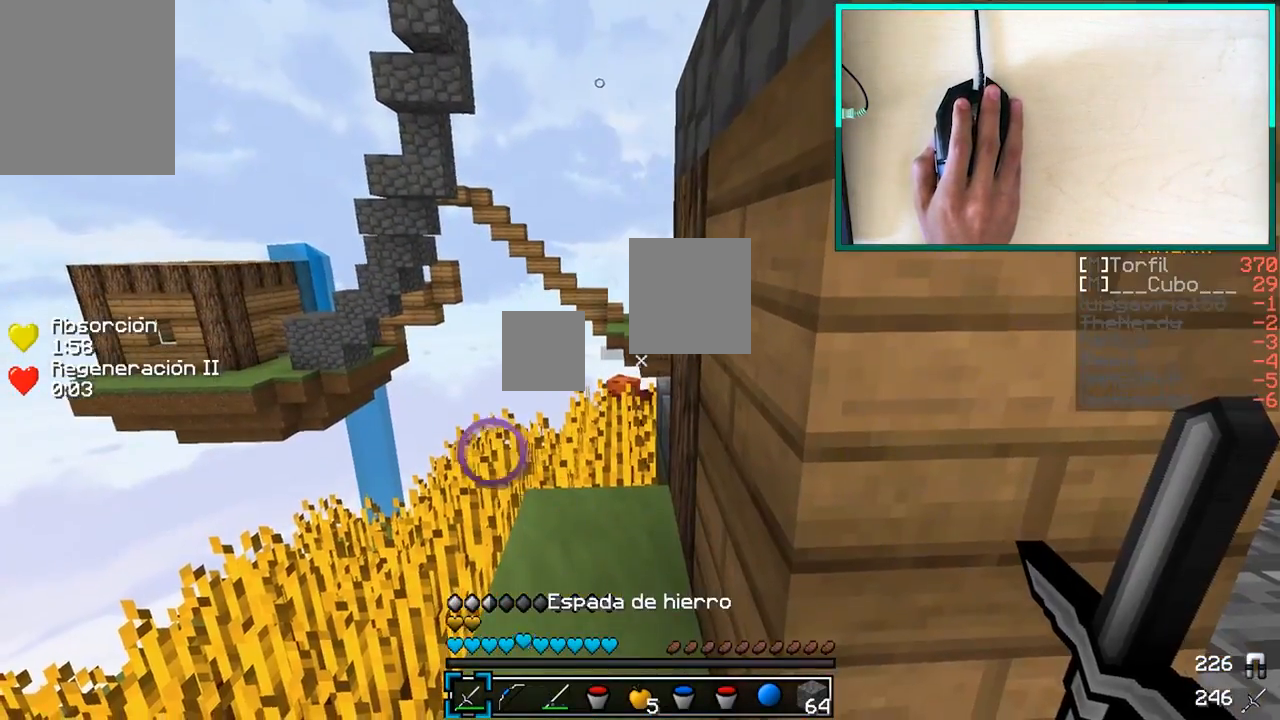
{"keys": [], "mouse": [], "events": [[150, "a", "down"], [250, "w", "down"], [300, "a", "up"], [400, "w", "up"]]}
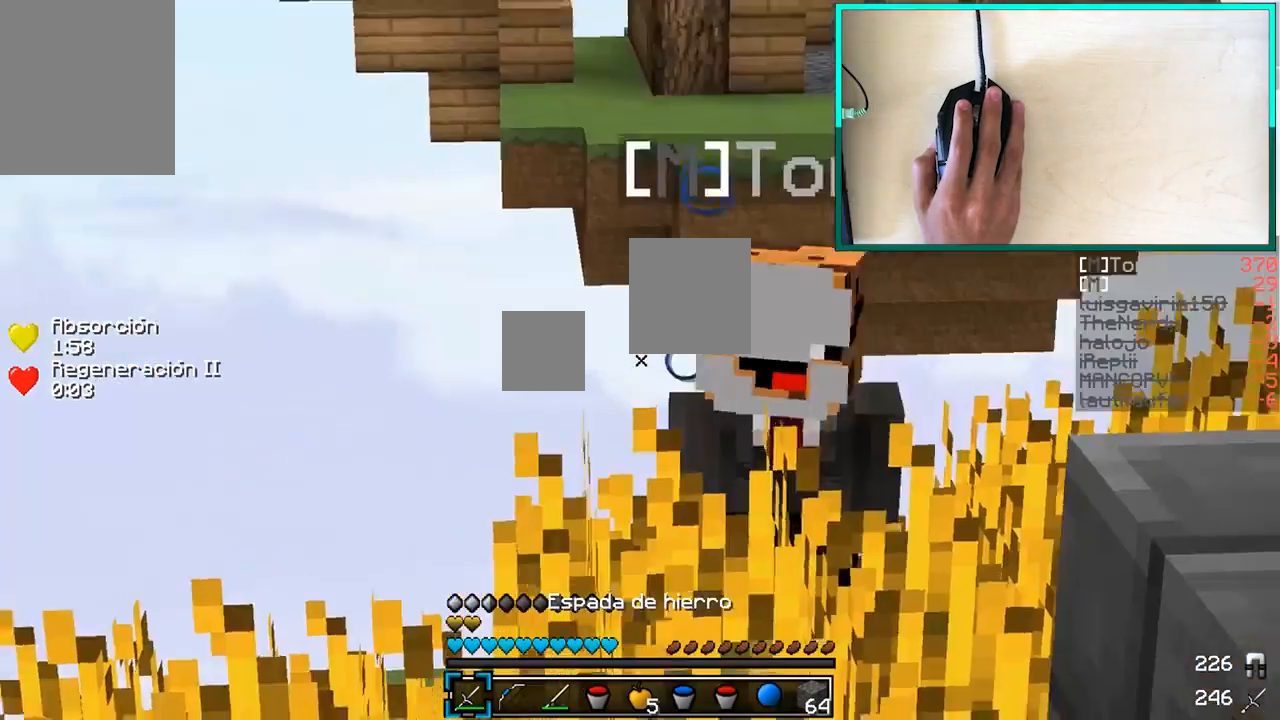
{"keys": [], "mouse": [], "events": []}
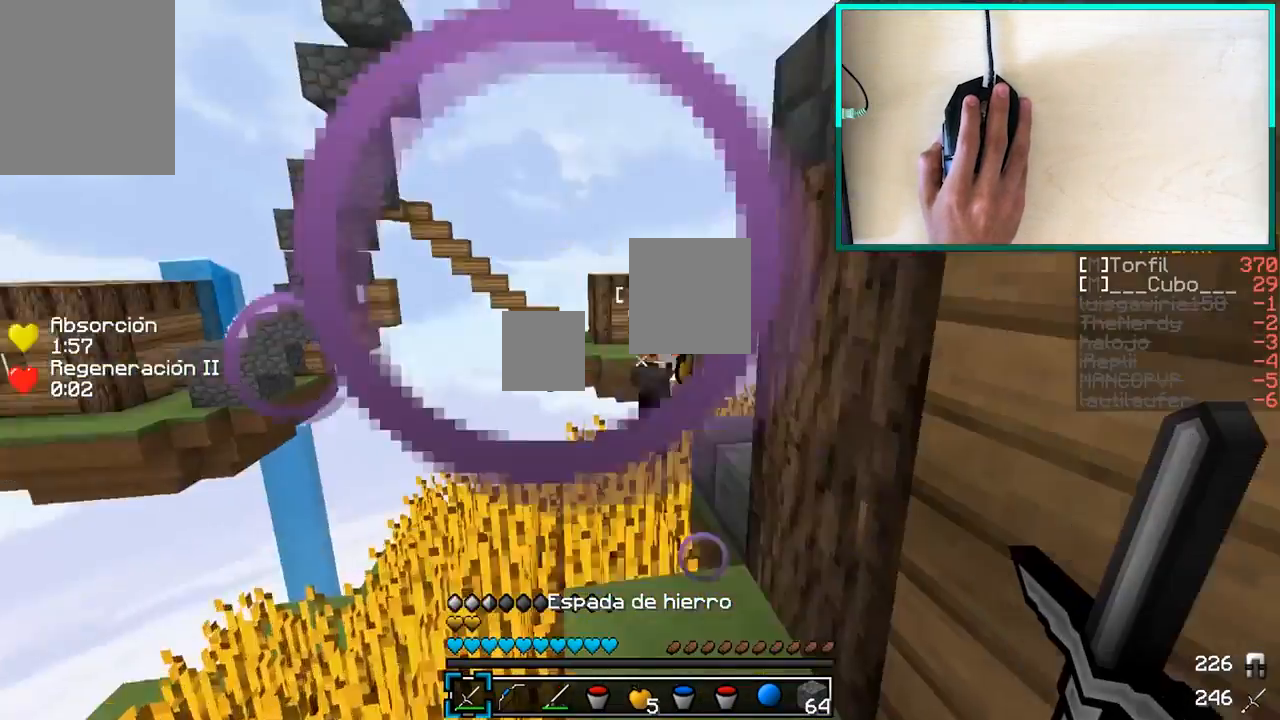
{"keys": [], "mouse": [], "events": []}
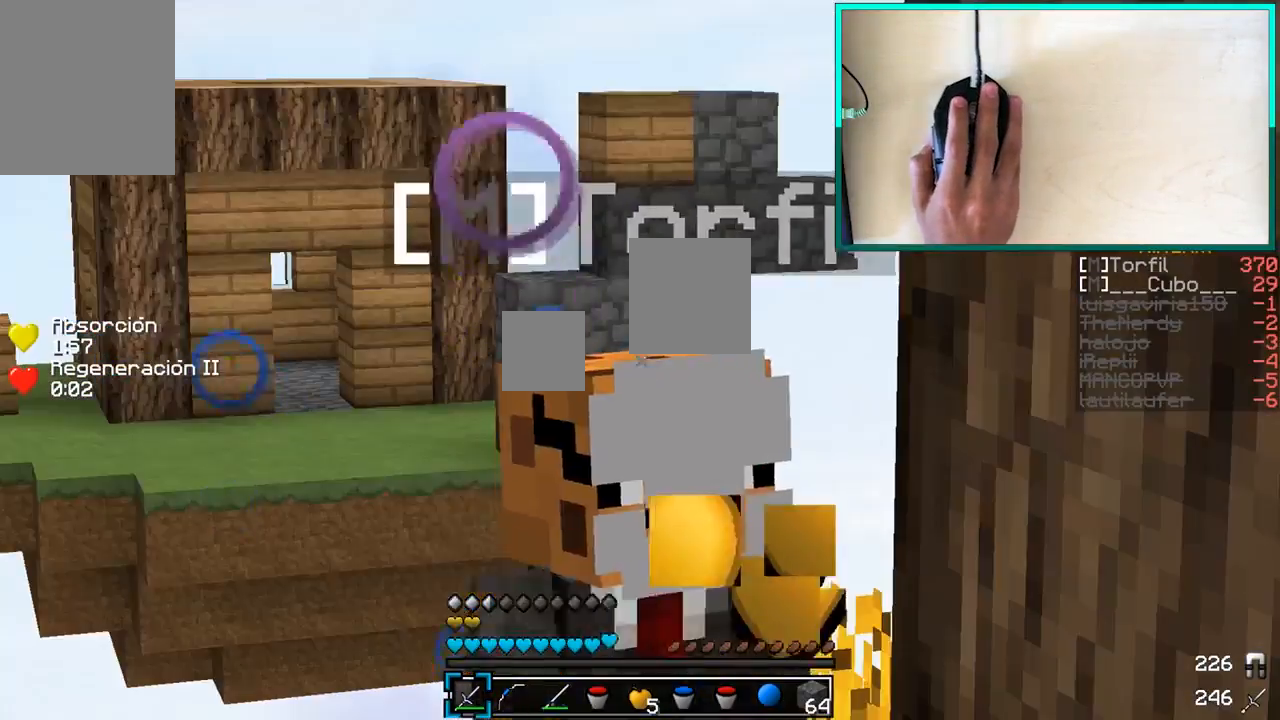
{"keys": [], "mouse": [], "events": []}
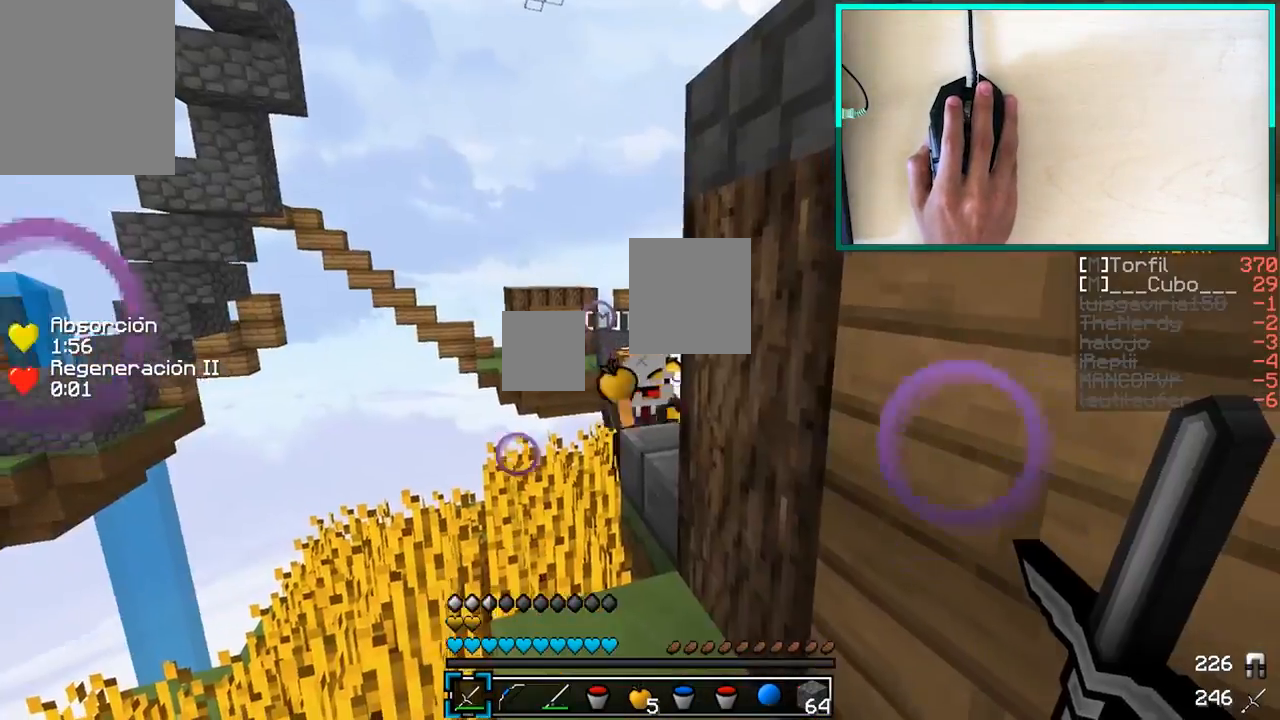
{"keys": [], "mouse": [], "events": []}
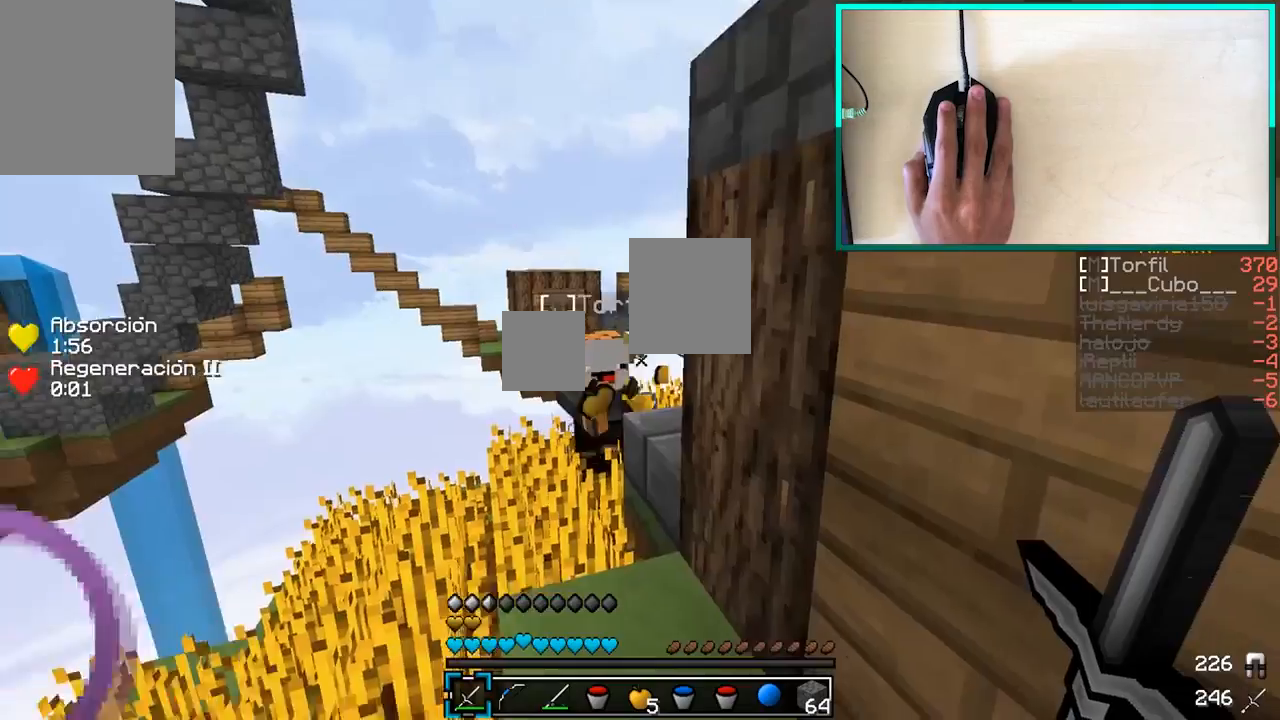
{"keys": [], "mouse": [], "events": []}
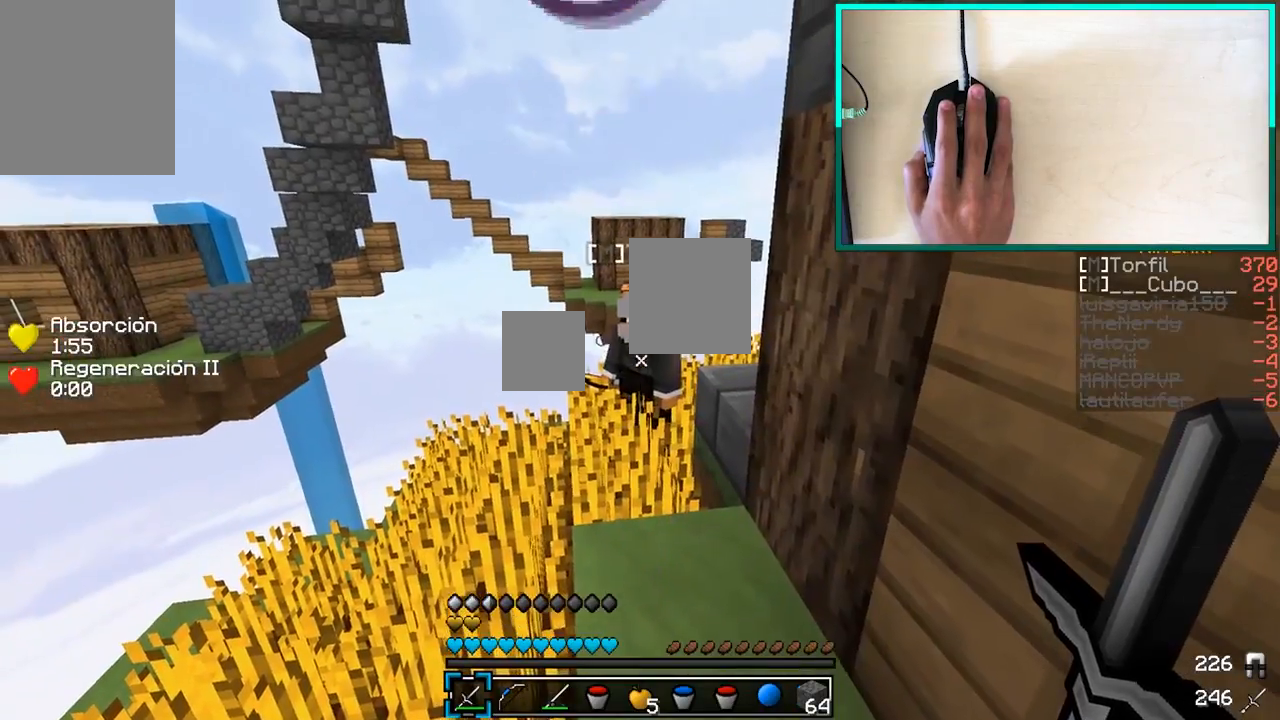
{"keys": [], "mouse": [], "events": []}
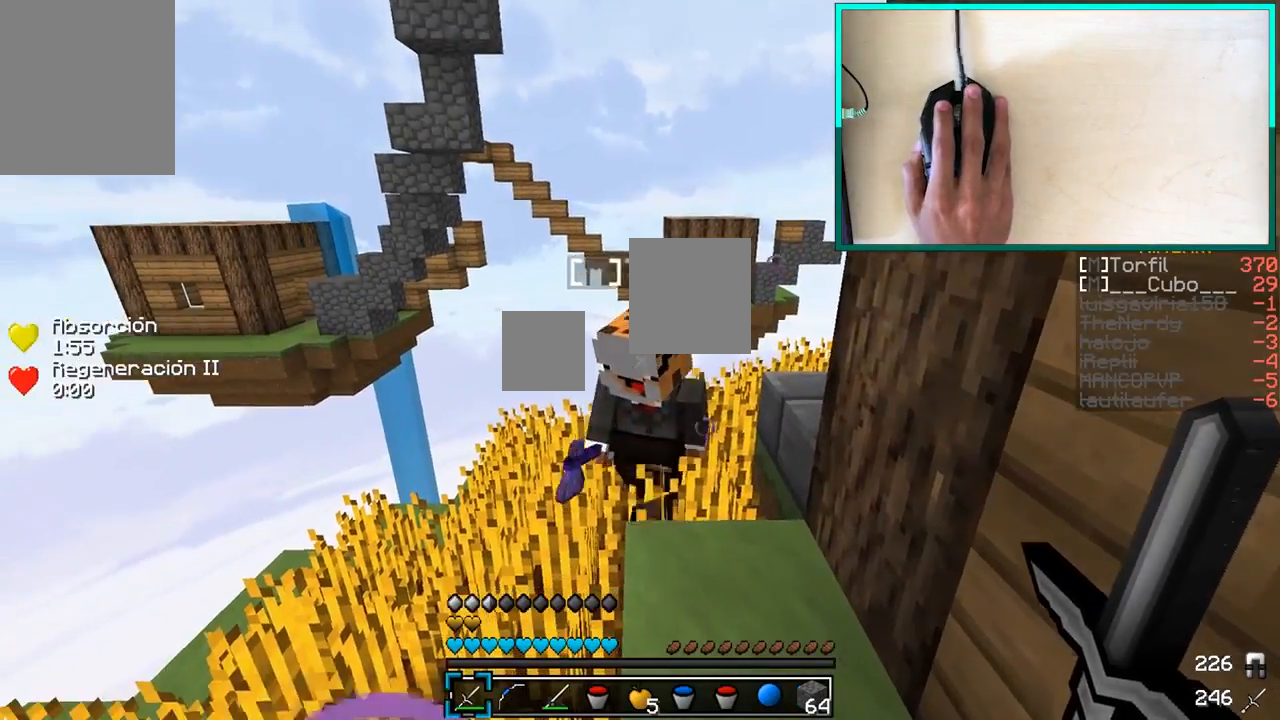
{"keys": [], "mouse": [], "events": [[400, "d", "down"], [500, "d", "up"]]}
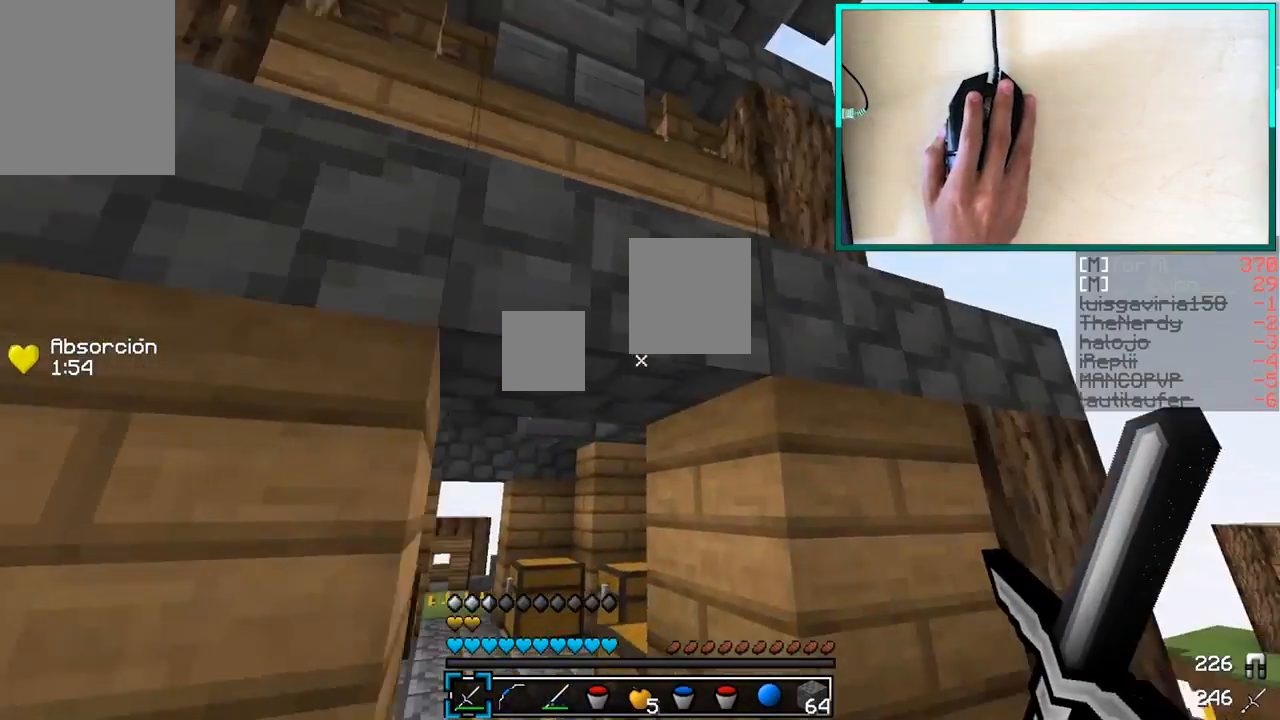
{"keys": ["d"], "mouse": [], "events": [[250, "w", "down"], [300, "d", "down"], [450, "w", "up"]]}
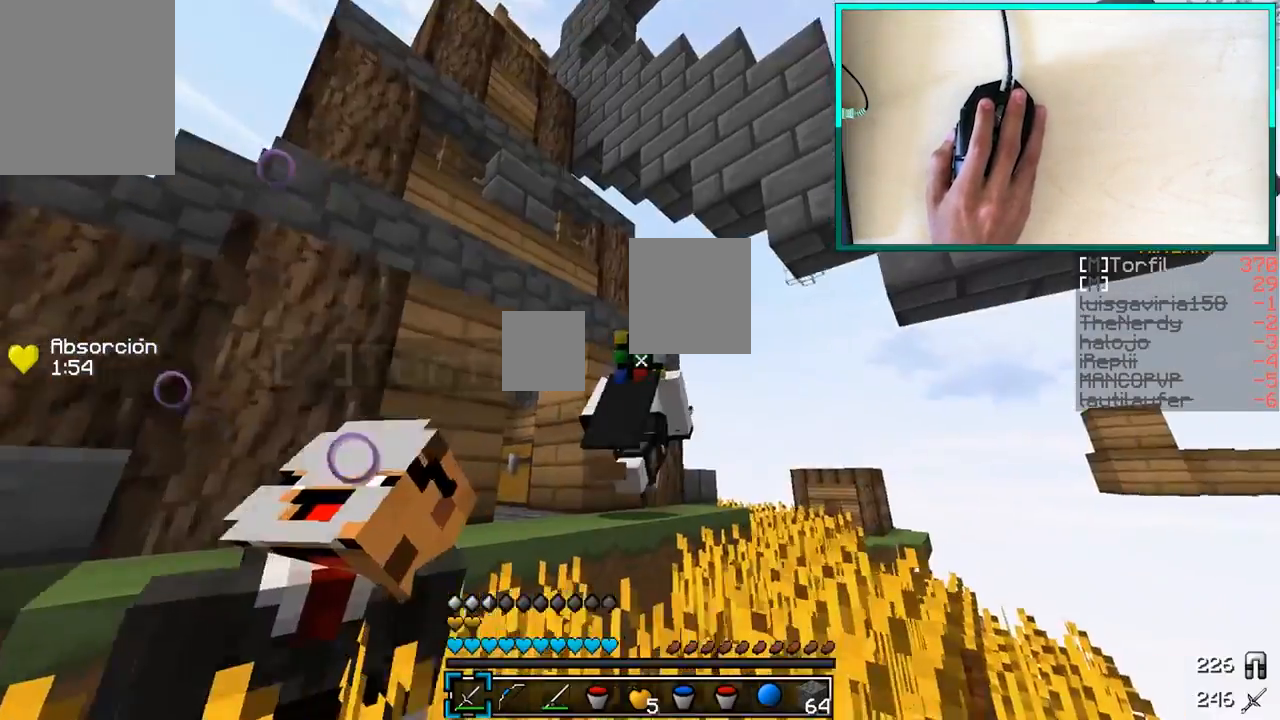
{"keys": ["d"], "mouse": [], "events": [[50, "d", "up"], [250, "d", "down"]]}
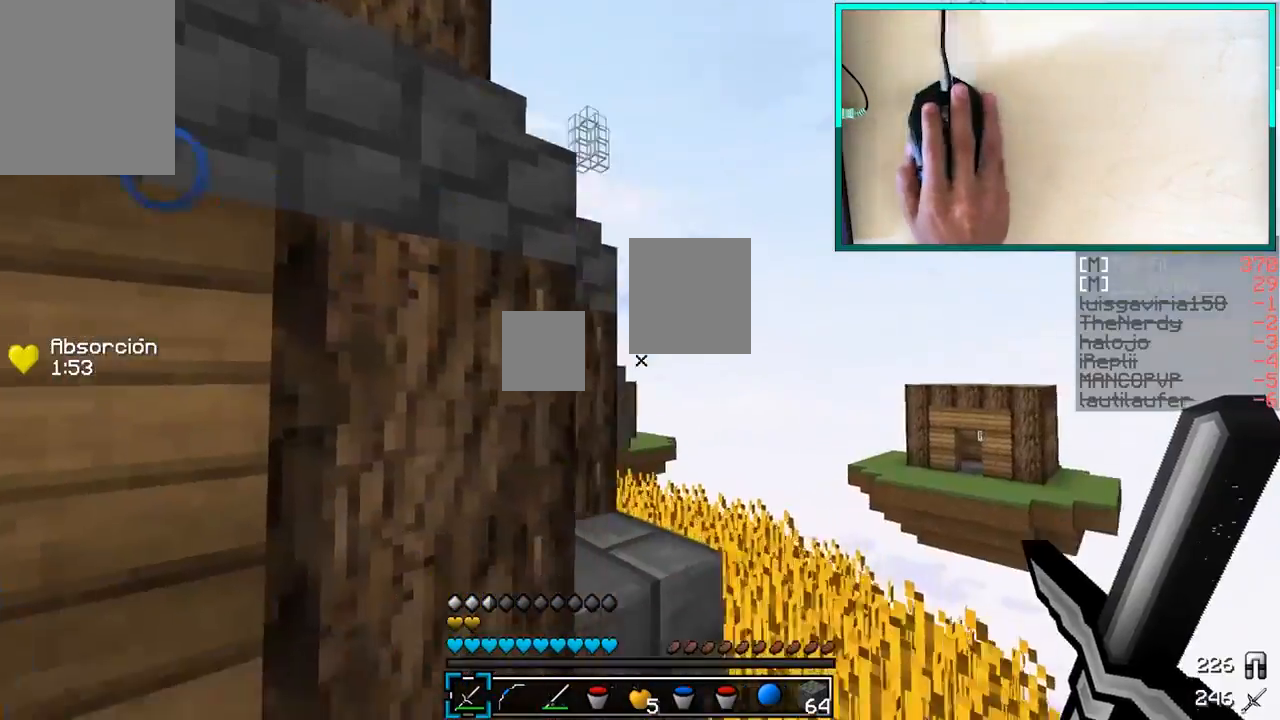
{"keys": [], "mouse": [], "events": [[50, "d", "up"], [200, "d", "down"], [300, "d", "up"]]}
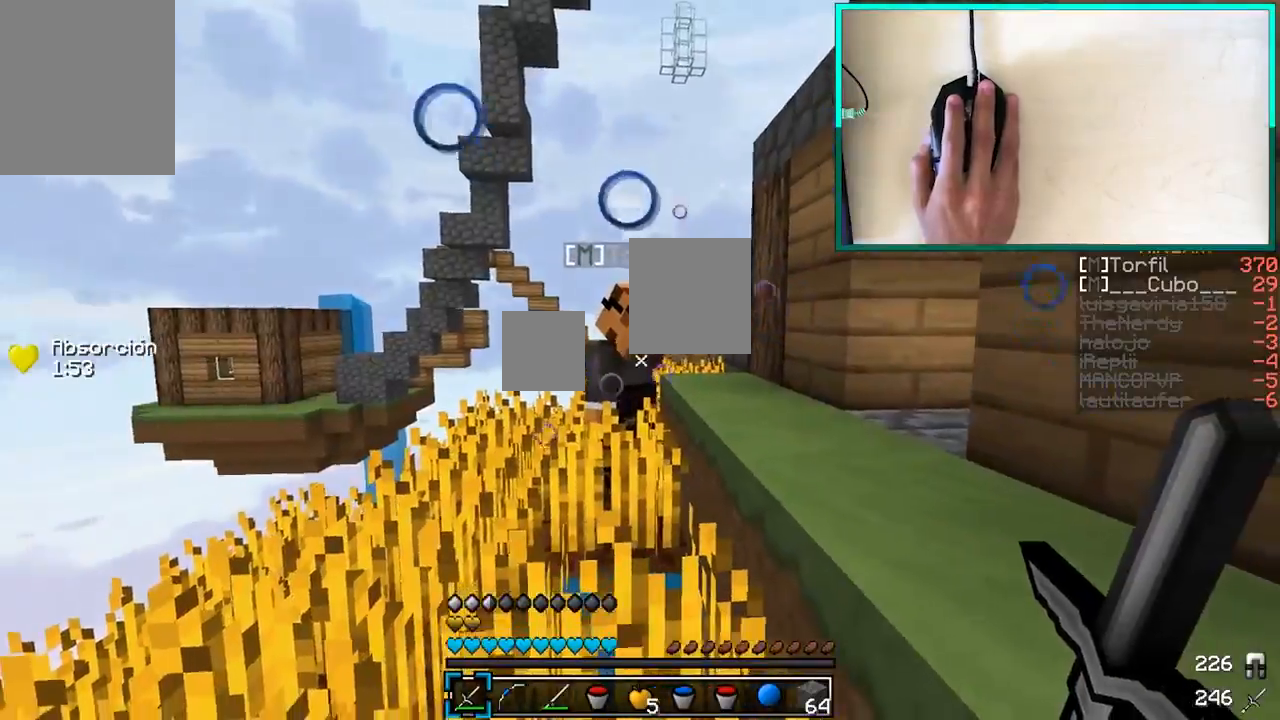
{"keys": [], "mouse": [], "events": [[150, "d", "down"], [150, "w", "down"], [250, "mouse_right", "down"], [300, "w", "up"], [400, "mouse_right", "up"], [450, "d", "up"]]}
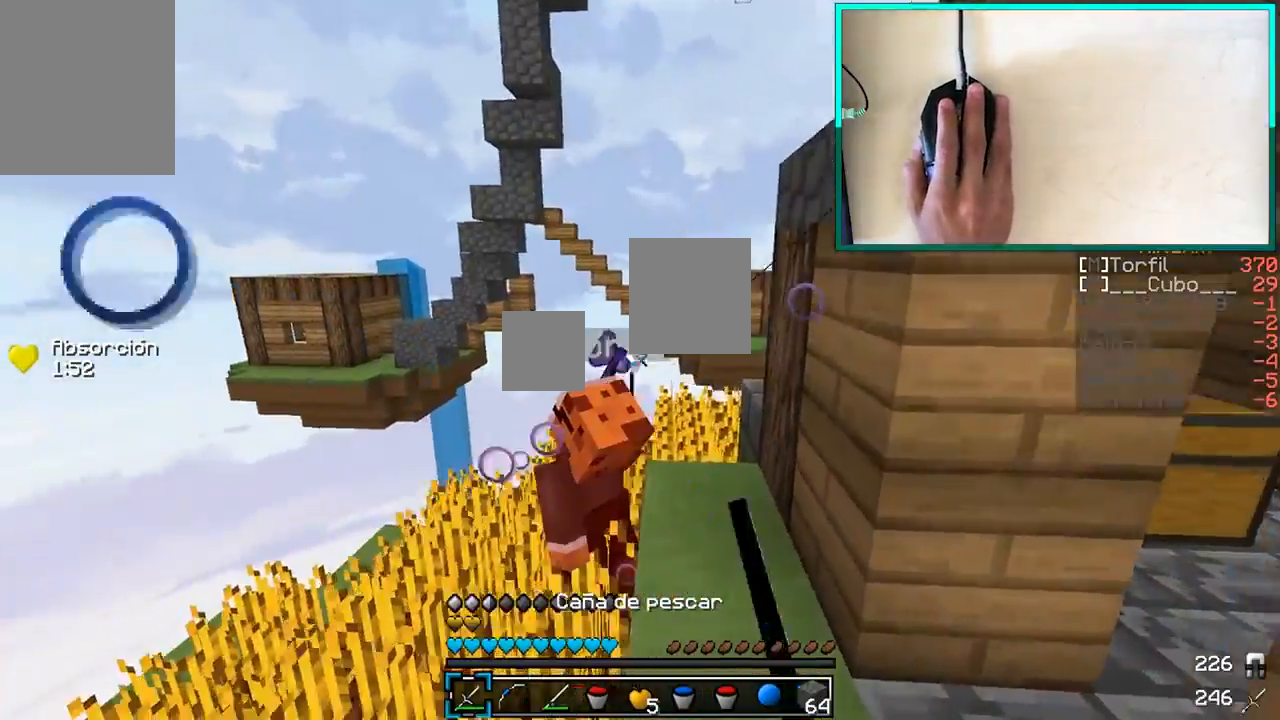
{"keys": ["a", "s"], "mouse": [], "events": [[450, "a", "down"], [500, "s", "down"]]}
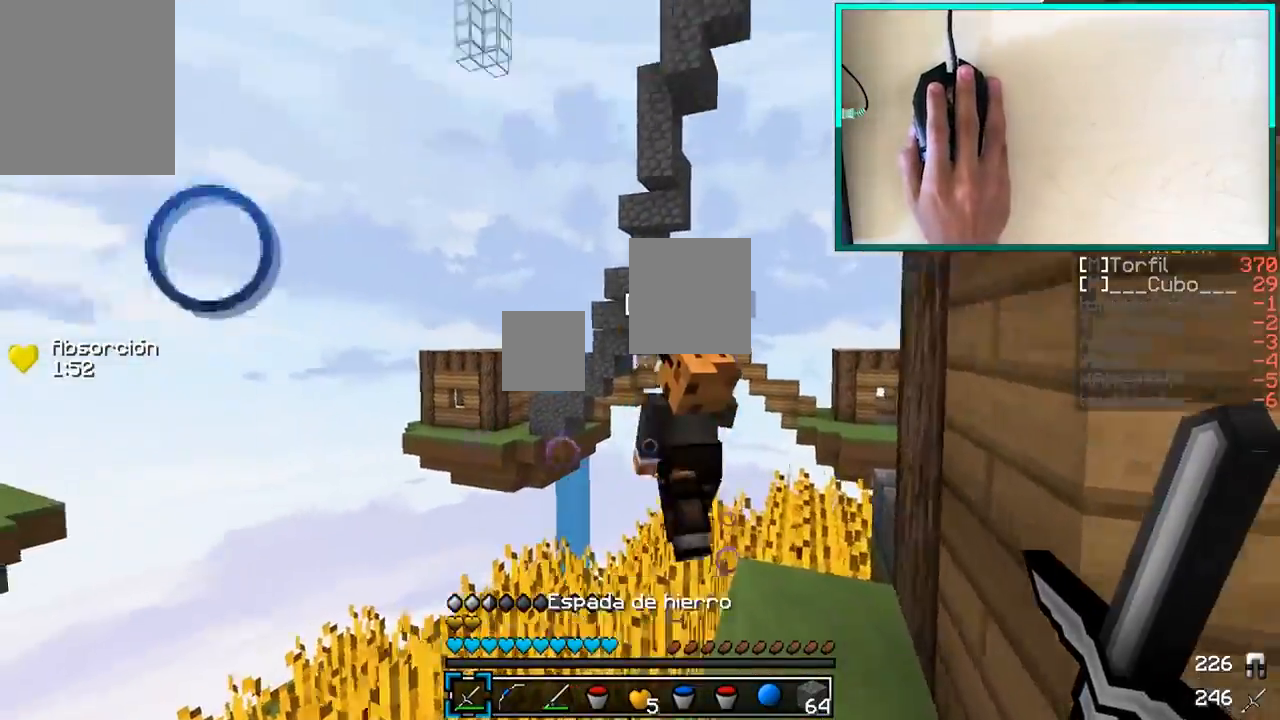
{"keys": [], "mouse": [], "events": [[100, "a", "up"], [150, "s", "up"]]}
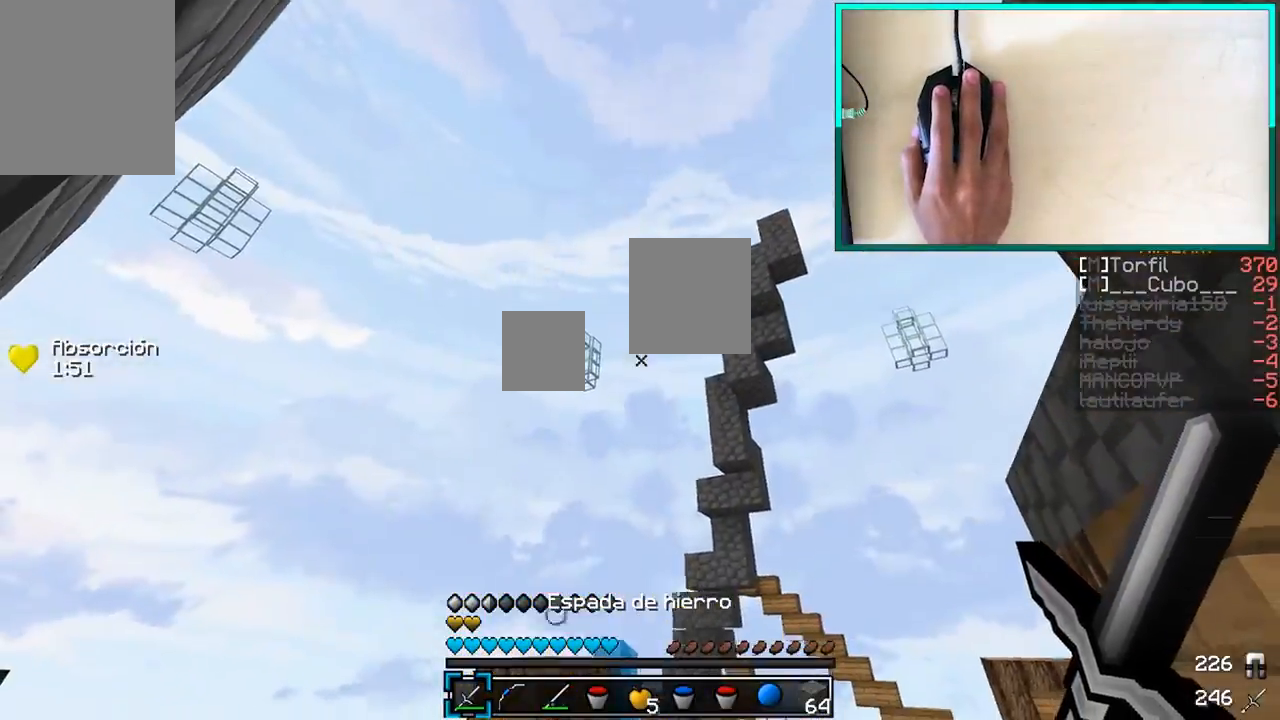
{"keys": [], "mouse": [], "events": []}